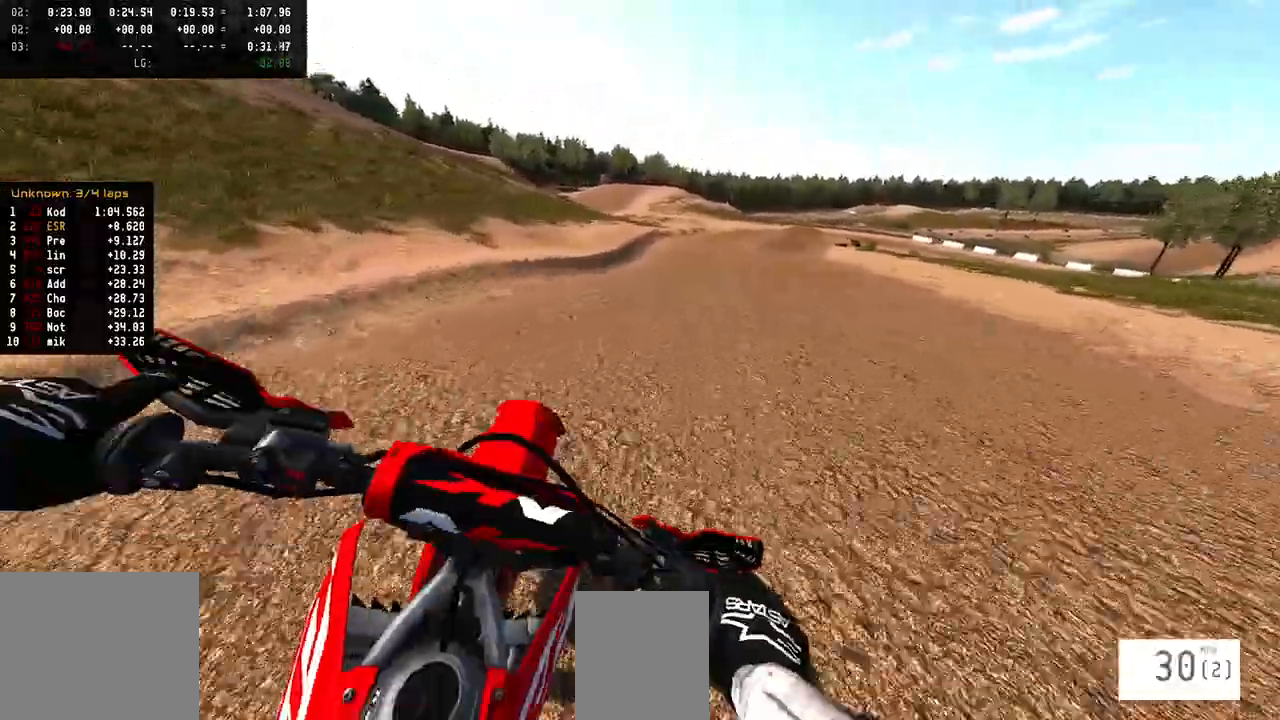
Gameplay with a controller (PlayStation layout); each line is a JSON object with the inputs held at the frame after it. "events" lists button and stick changes between this image and that frame as [ms after this image, input, new state], when the widget could be followed in between.
{"buttons": ["R2"], "left_stick": "up-left", "right_stick": "center", "events": [[50, "left_stick", "up-right"], [50, "right_stick", "down"], [117, "right_stick", "down-left"], [317, "left_stick", "center"], [317, "right_stick", "center"], [383, "left_stick", "up-left"]]}
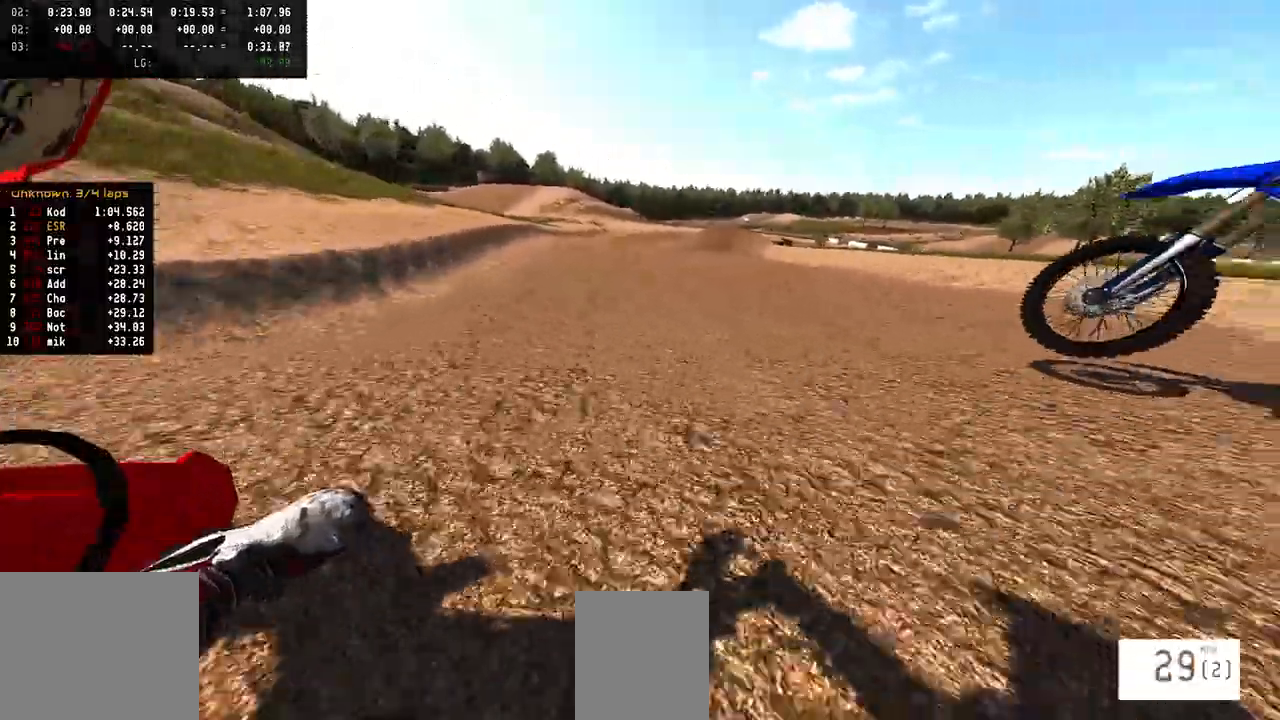
{"buttons": [], "left_stick": "up-left", "right_stick": "center", "events": [[83, "R2", "up"], [350, "R2", "down"], [483, "R2", "up"]]}
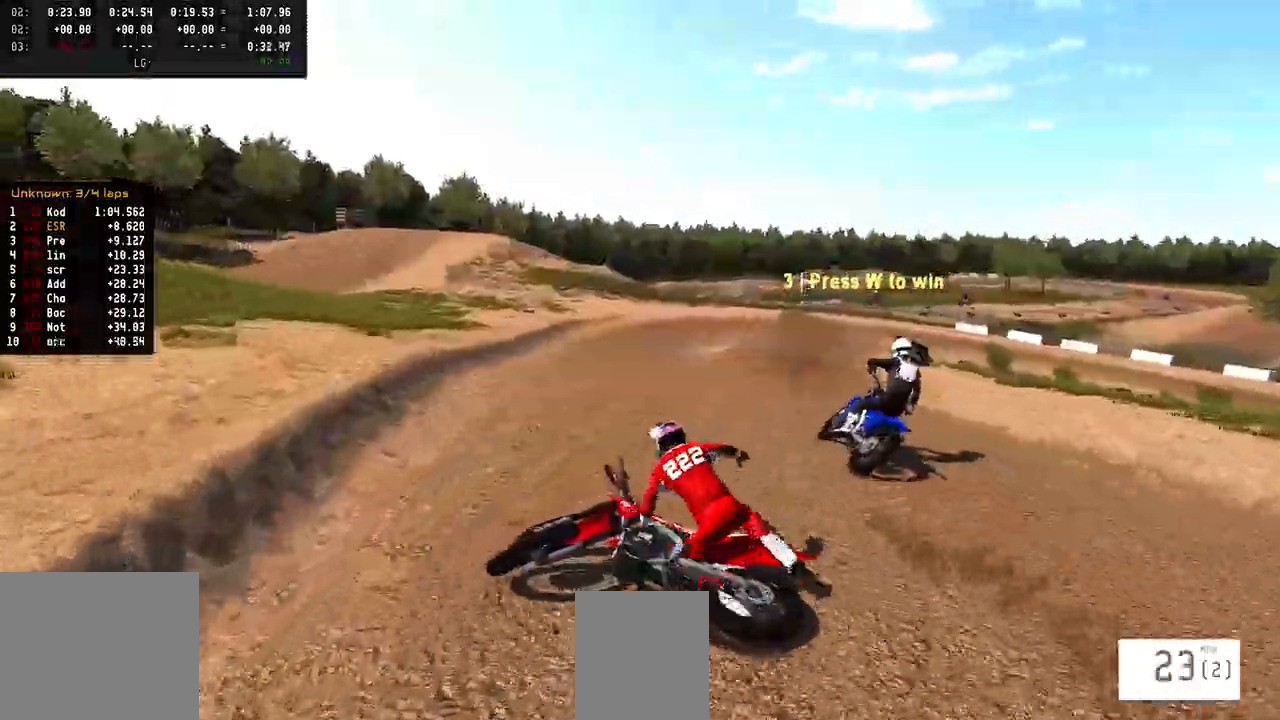
{"buttons": [], "left_stick": "center", "right_stick": "center", "events": [[233, "left_stick", "center"], [333, "SELECT", "down"], [450, "SELECT", "up"]]}
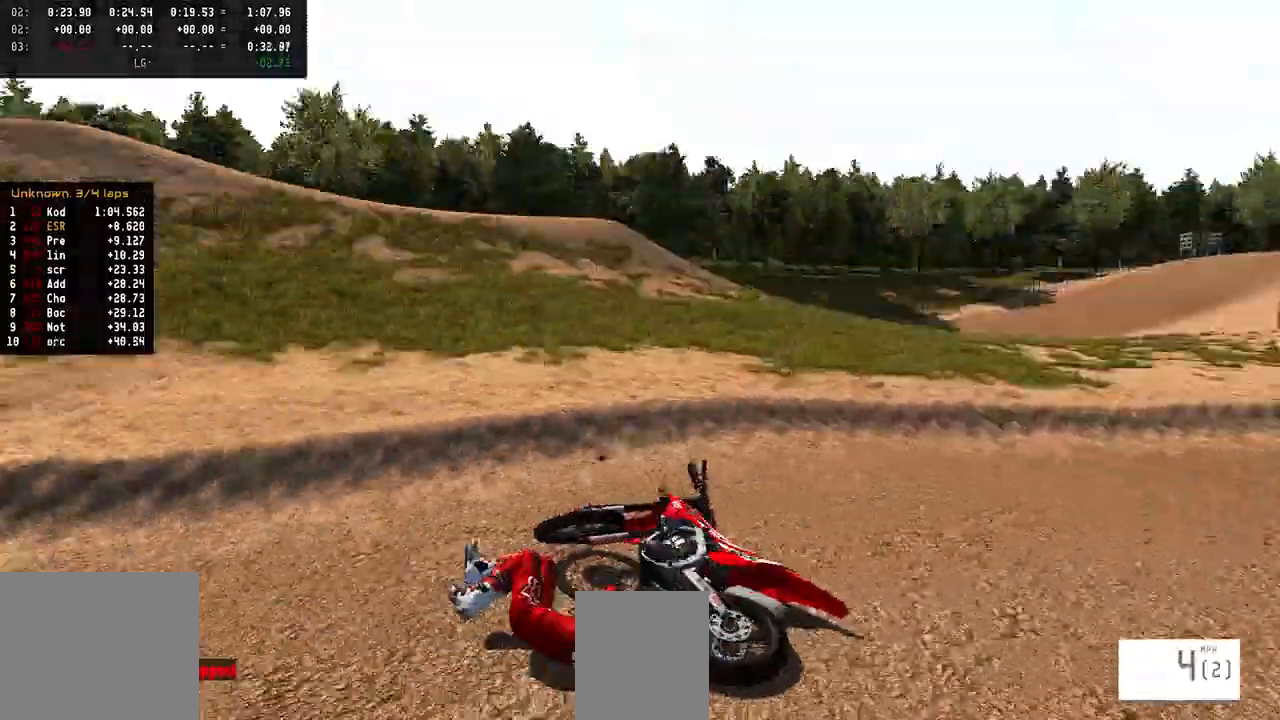
{"buttons": ["SQUARE"], "left_stick": "center", "right_stick": "center", "events": [[50, "SQUARE", "down"], [67, "R2", "down"], [167, "R2", "up"], [167, "SQUARE", "up"], [233, "R2", "down"], [250, "R1", "down"], [250, "SQUARE", "down"], [317, "SQUARE", "up"], [350, "R1", "up"], [350, "R2", "up"], [400, "SELECT", "down"], [433, "SQUARE", "down"], [467, "SELECT", "up"]]}
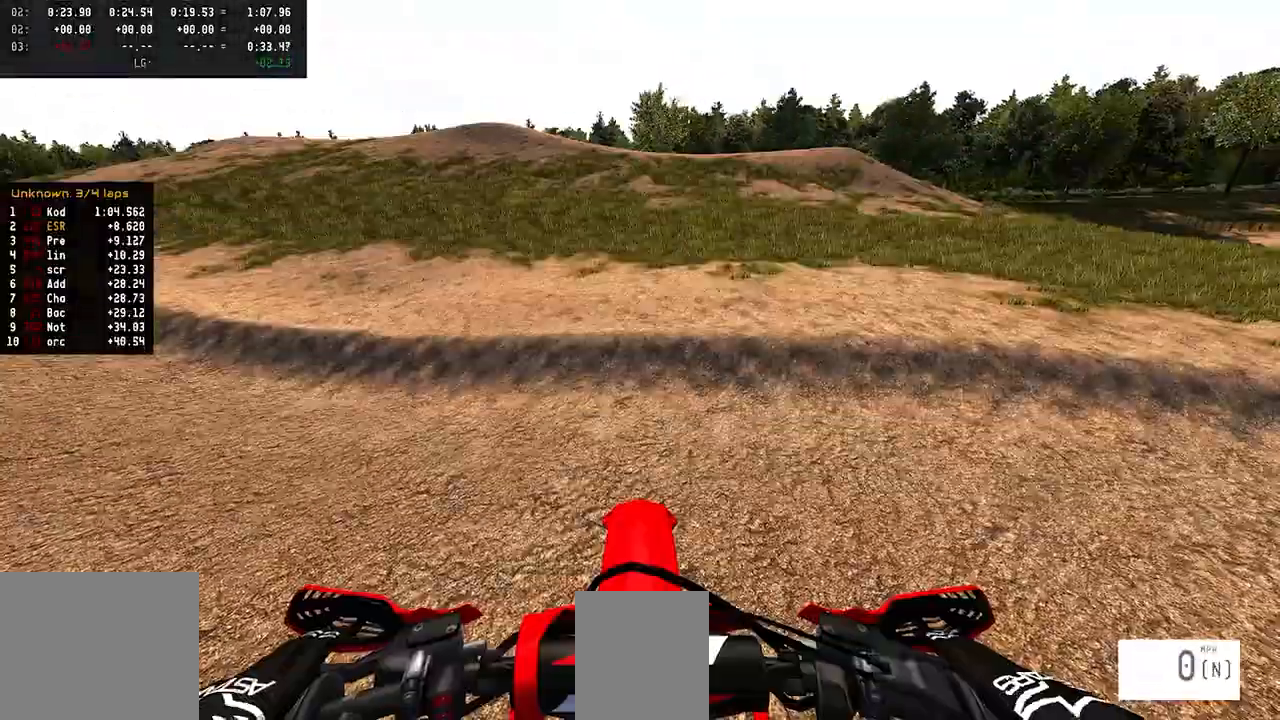
{"buttons": ["R2"], "left_stick": "up-right", "right_stick": "up", "events": [[50, "R2", "down"], [50, "SQUARE", "up"], [117, "R1", "down"], [200, "right_stick", "up"], [217, "left_stick", "up-right"], [267, "R1", "up"], [367, "R2", "up"], [367, "right_stick", "center"], [450, "R2", "down"], [483, "right_stick", "up"]]}
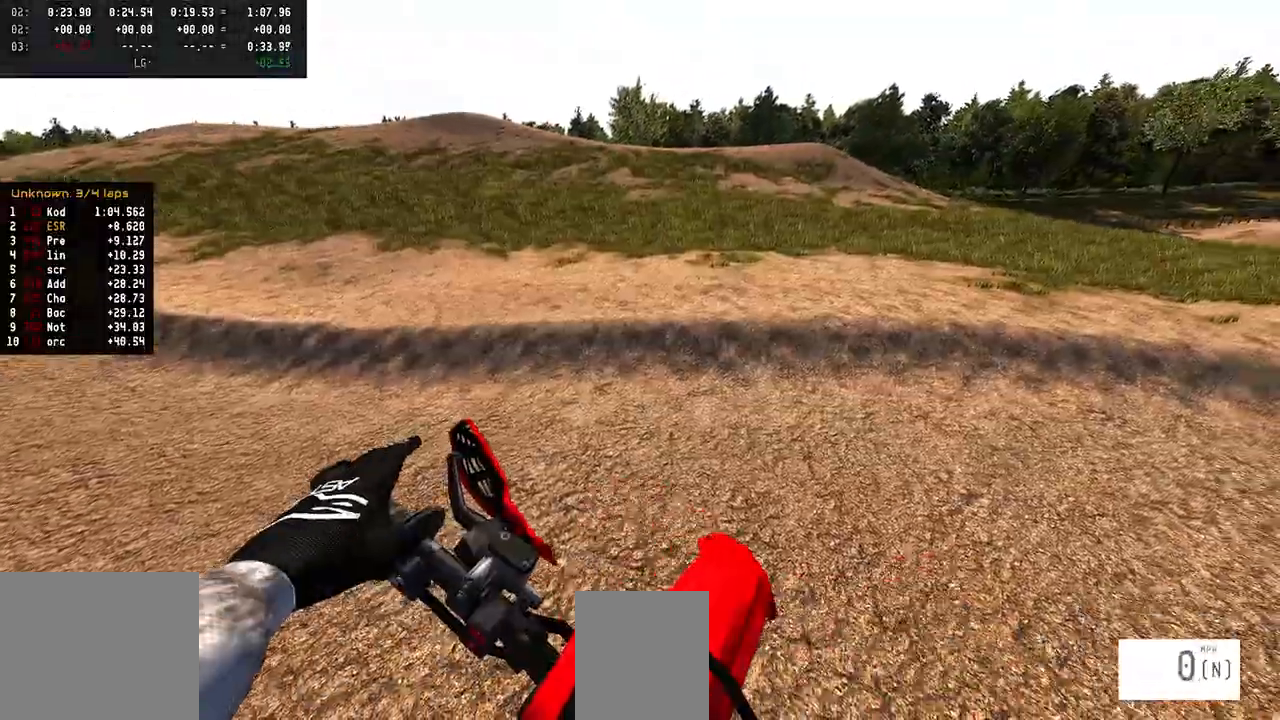
{"buttons": ["R2"], "left_stick": "up-right", "right_stick": "center", "events": [[200, "right_stick", "center"], [300, "SQUARE", "down"], [333, "SQUARE", "up"], [417, "TRIANGLE", "down"], [483, "TRIANGLE", "up"]]}
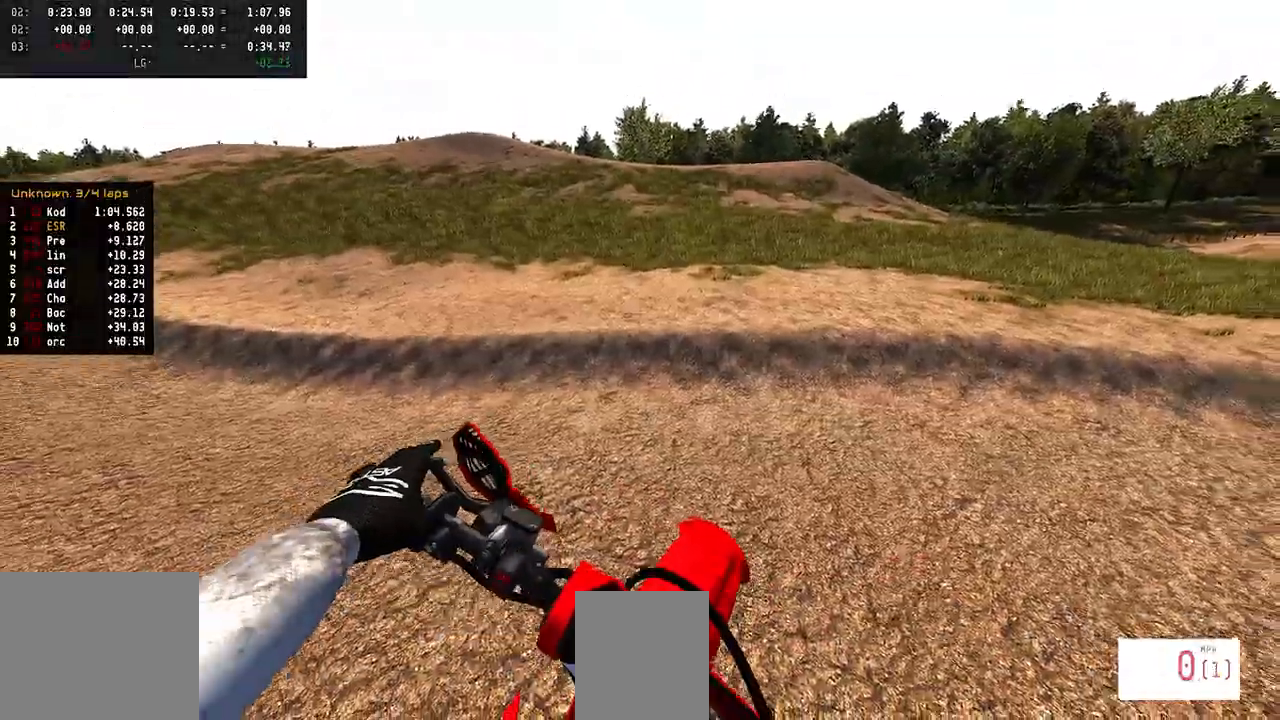
{"buttons": [], "left_stick": "up-right", "right_stick": "center", "events": [[200, "right_stick", "up-right"], [350, "R2", "up"], [400, "right_stick", "center"]]}
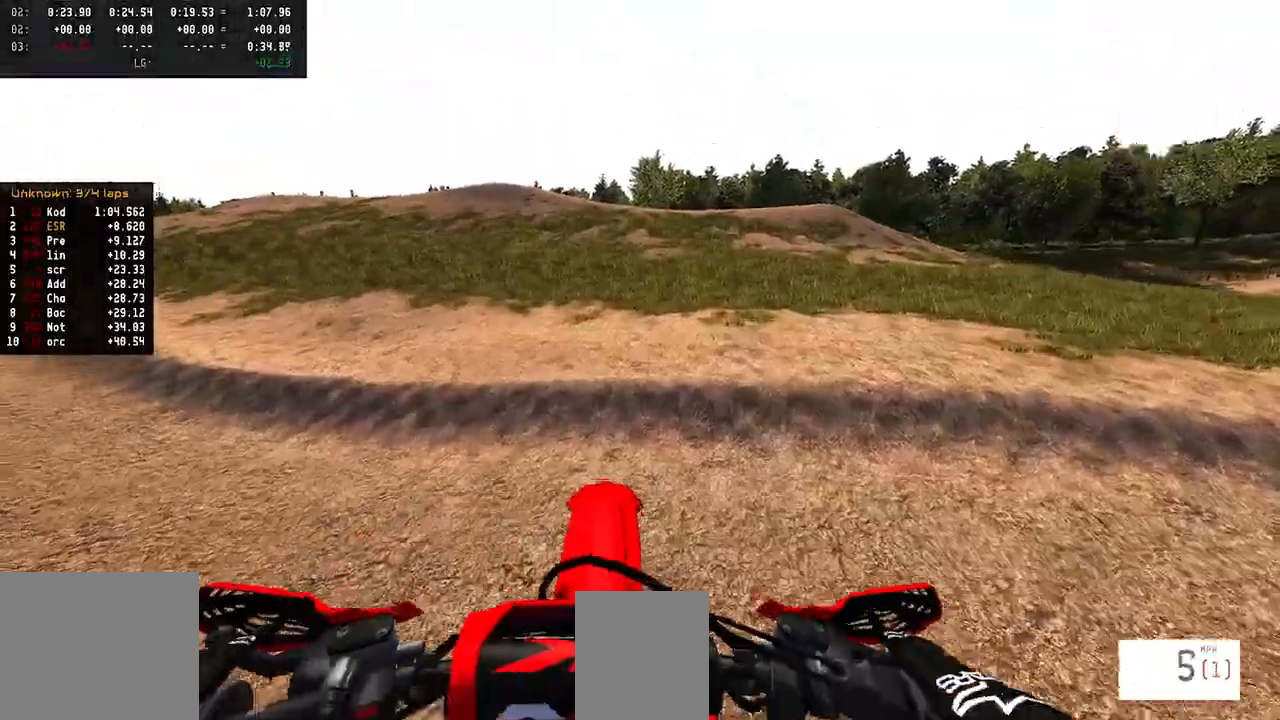
{"buttons": ["R2"], "left_stick": "up-right", "right_stick": "up", "events": [[483, "R2", "down"], [500, "right_stick", "up"]]}
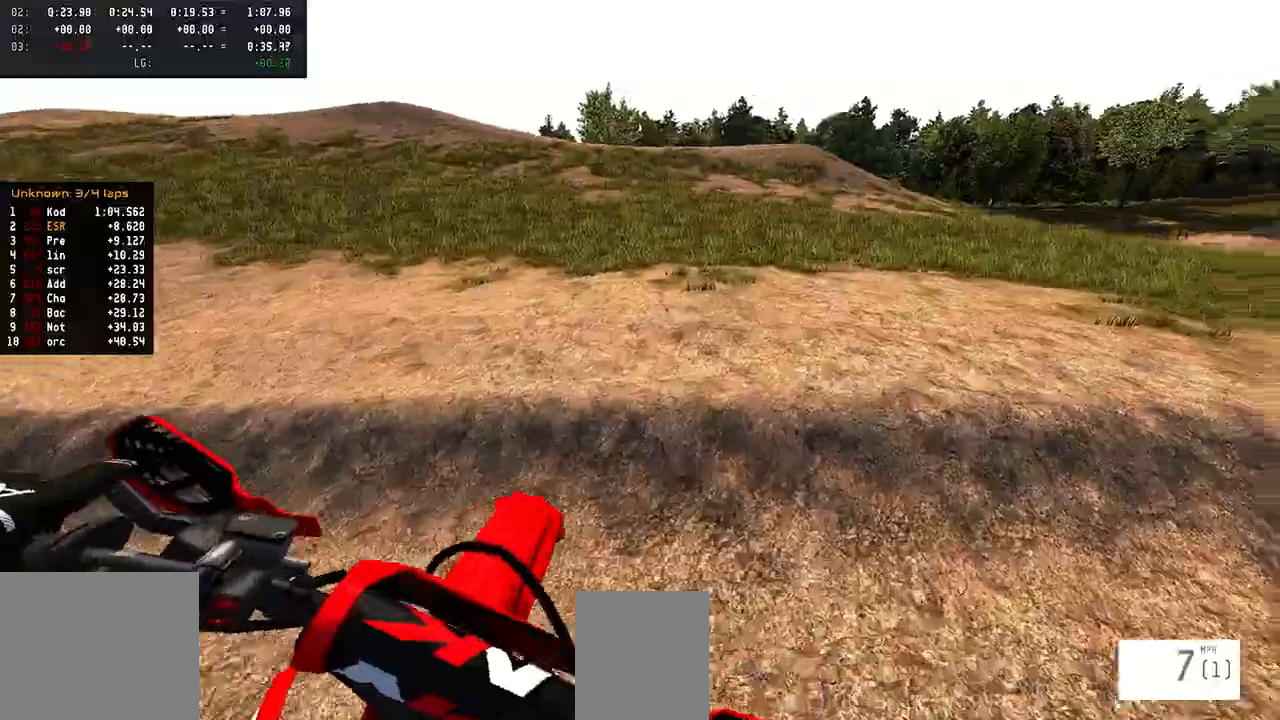
{"buttons": [], "left_stick": "up-right", "right_stick": "up", "events": [[267, "R2", "up"], [333, "R2", "down"], [450, "R2", "up"]]}
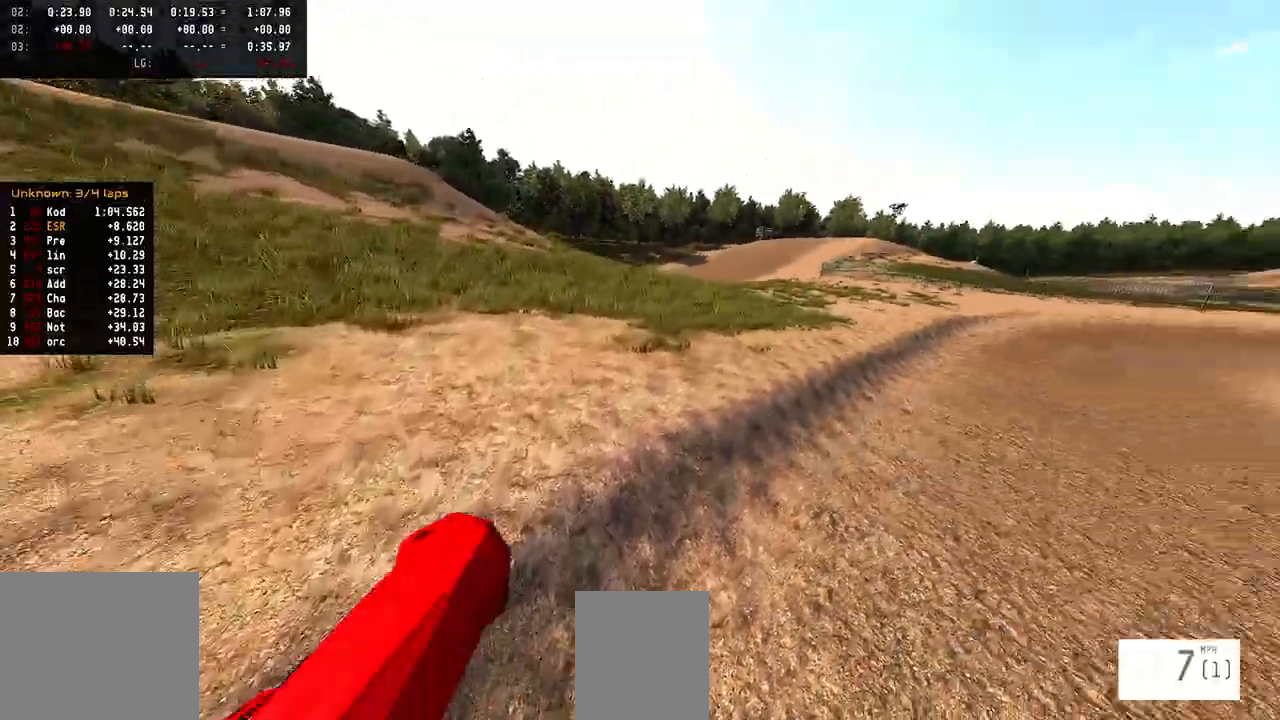
{"buttons": ["R2"], "left_stick": "center", "right_stick": "center", "events": [[17, "right_stick", "up-right"], [200, "right_stick", "center"], [350, "R2", "down"], [350, "left_stick", "center"]]}
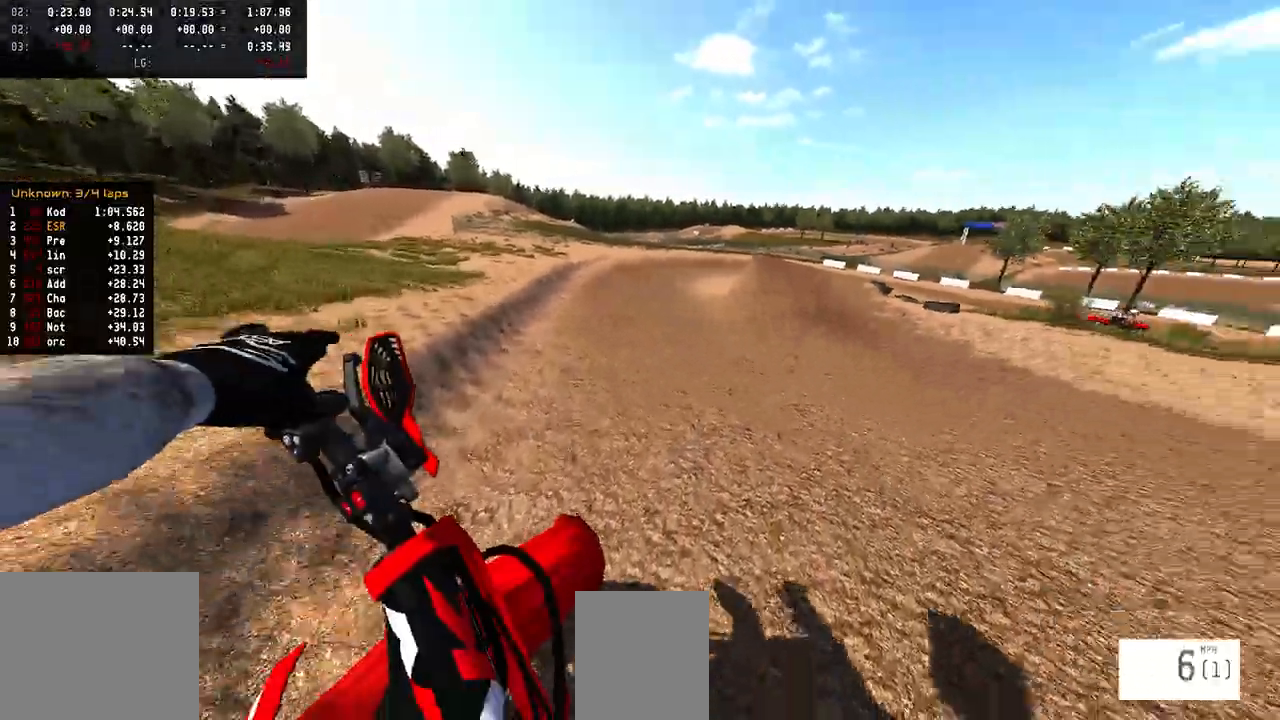
{"buttons": ["R2"], "left_stick": "center", "right_stick": "center", "events": []}
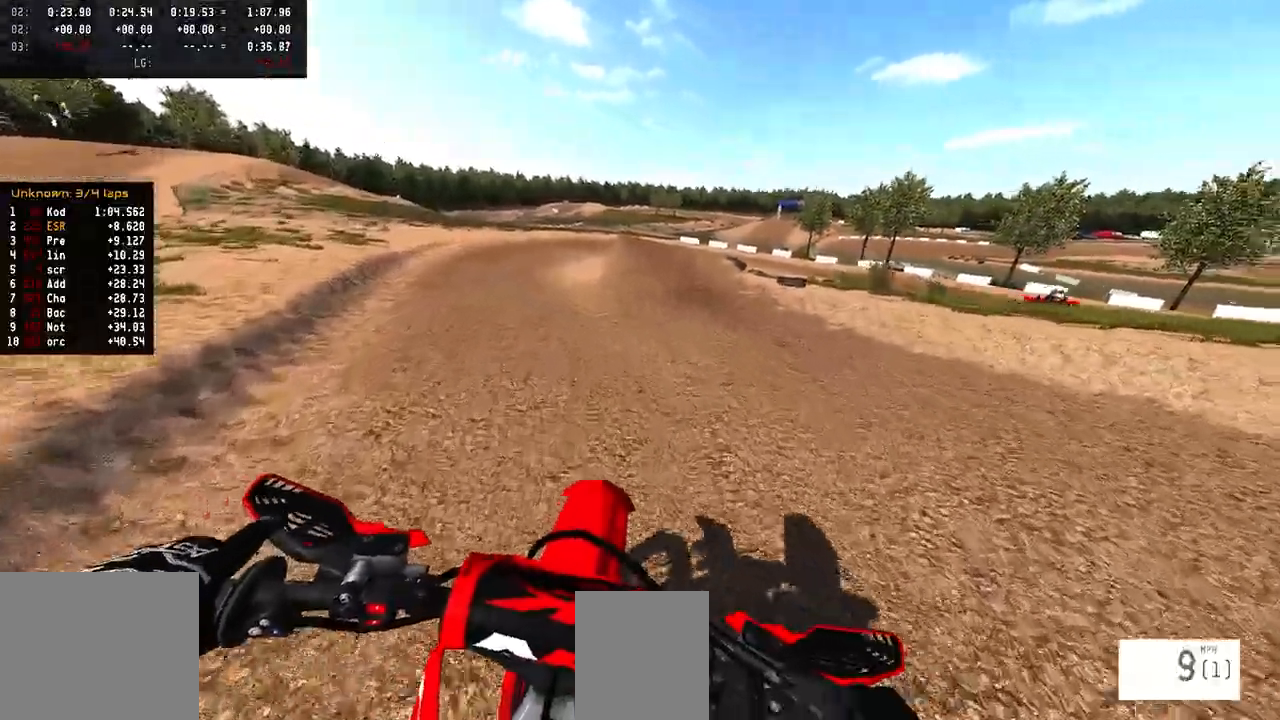
{"buttons": ["R2"], "left_stick": "center", "right_stick": "center", "events": [[333, "TOUCHPAD", "down"], [417, "TOUCHPAD", "up"]]}
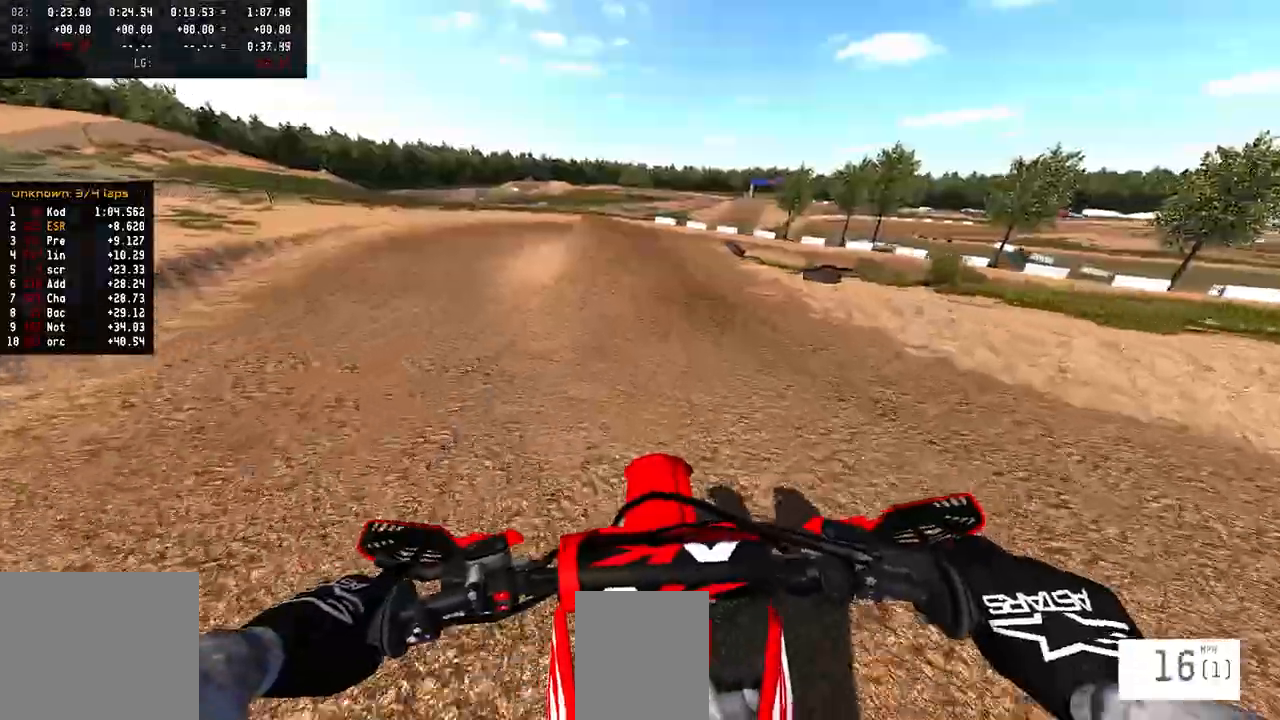
{"buttons": ["R2"], "left_stick": "center", "right_stick": "center", "events": [[267, "left_stick", "right"], [383, "left_stick", "center"]]}
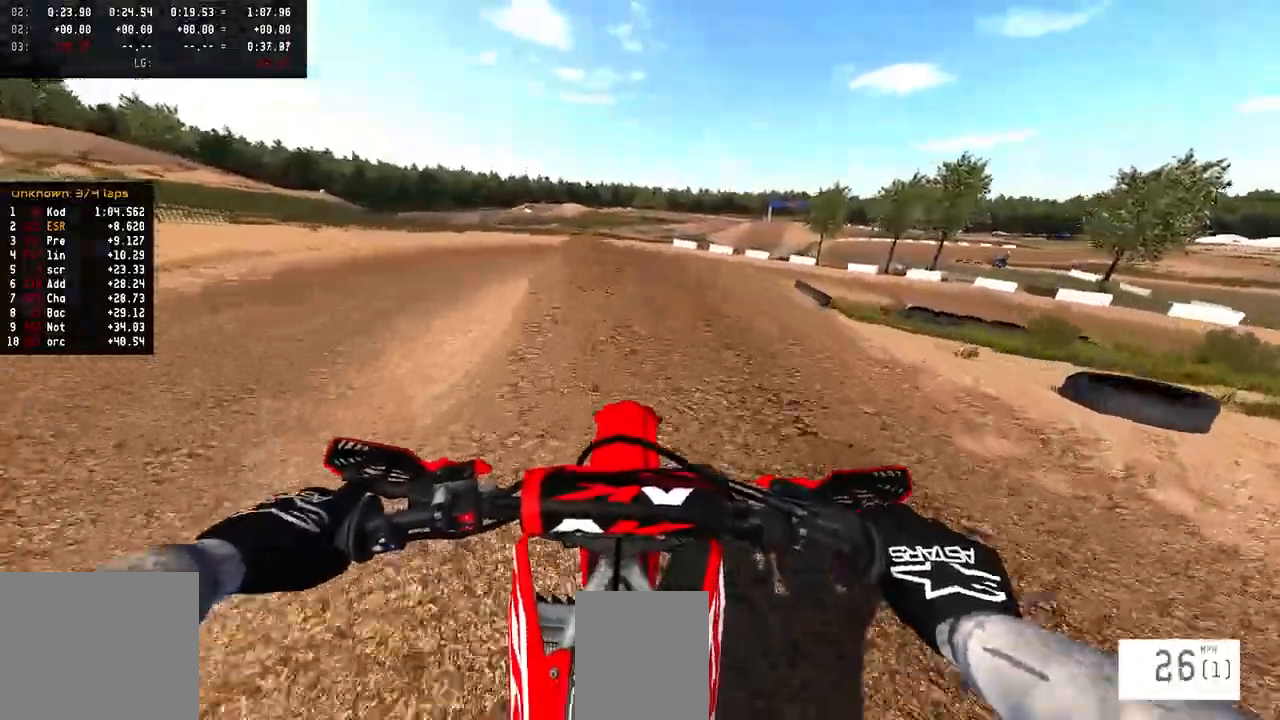
{"buttons": ["L2"], "left_stick": "right", "right_stick": "center", "events": [[33, "R2", "up"], [33, "left_stick", "right"], [183, "L2", "down"]]}
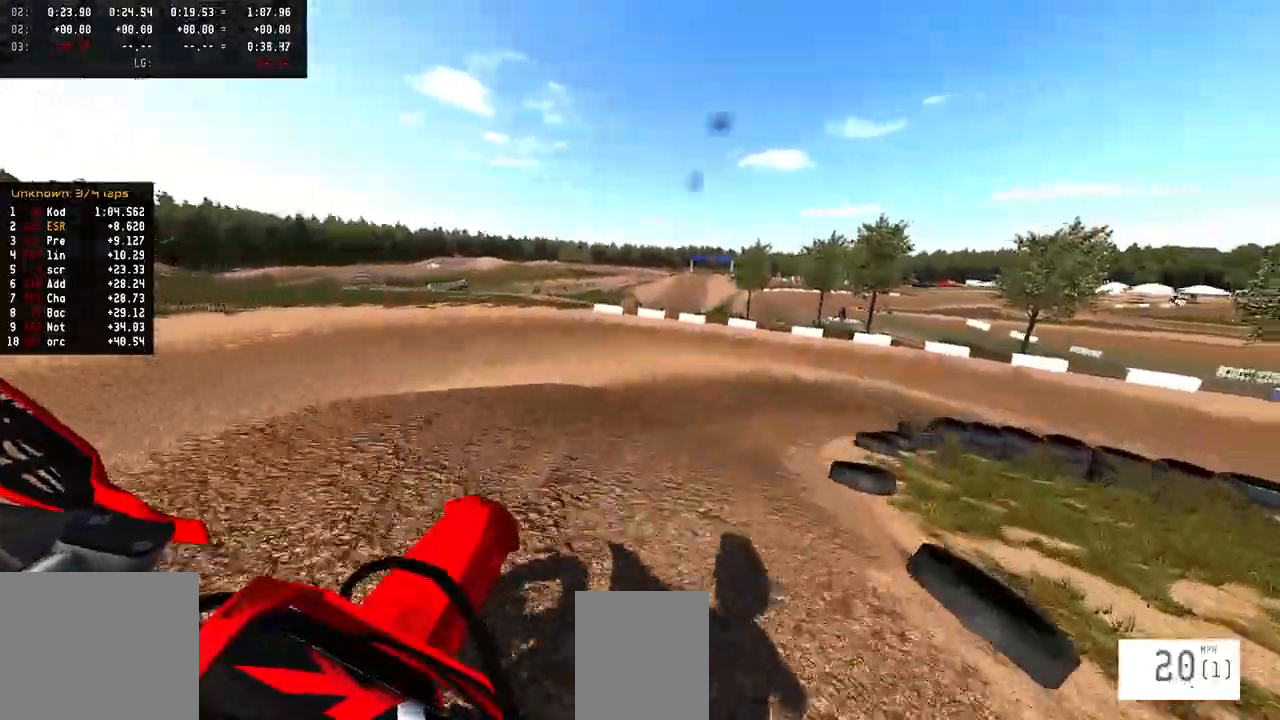
{"buttons": ["R2"], "left_stick": "right", "right_stick": "center", "events": [[67, "L2", "up"], [200, "R2", "down"]]}
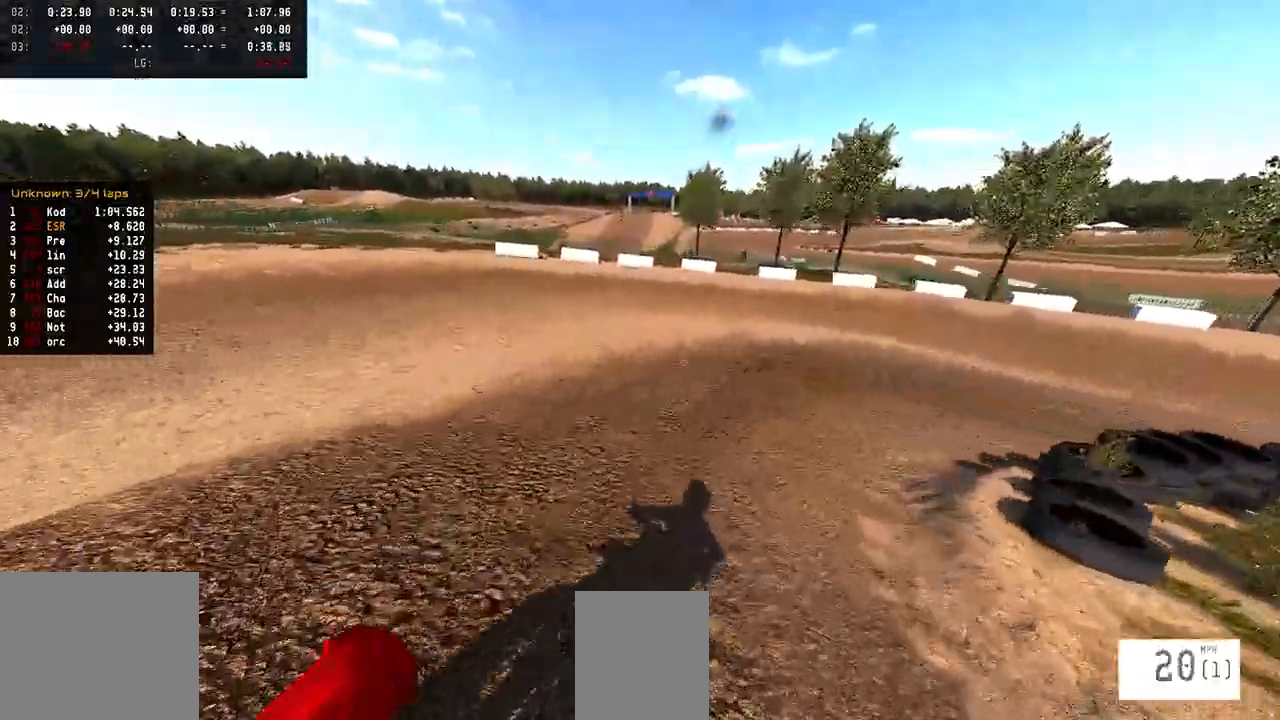
{"buttons": ["R2"], "left_stick": "right", "right_stick": "center", "events": []}
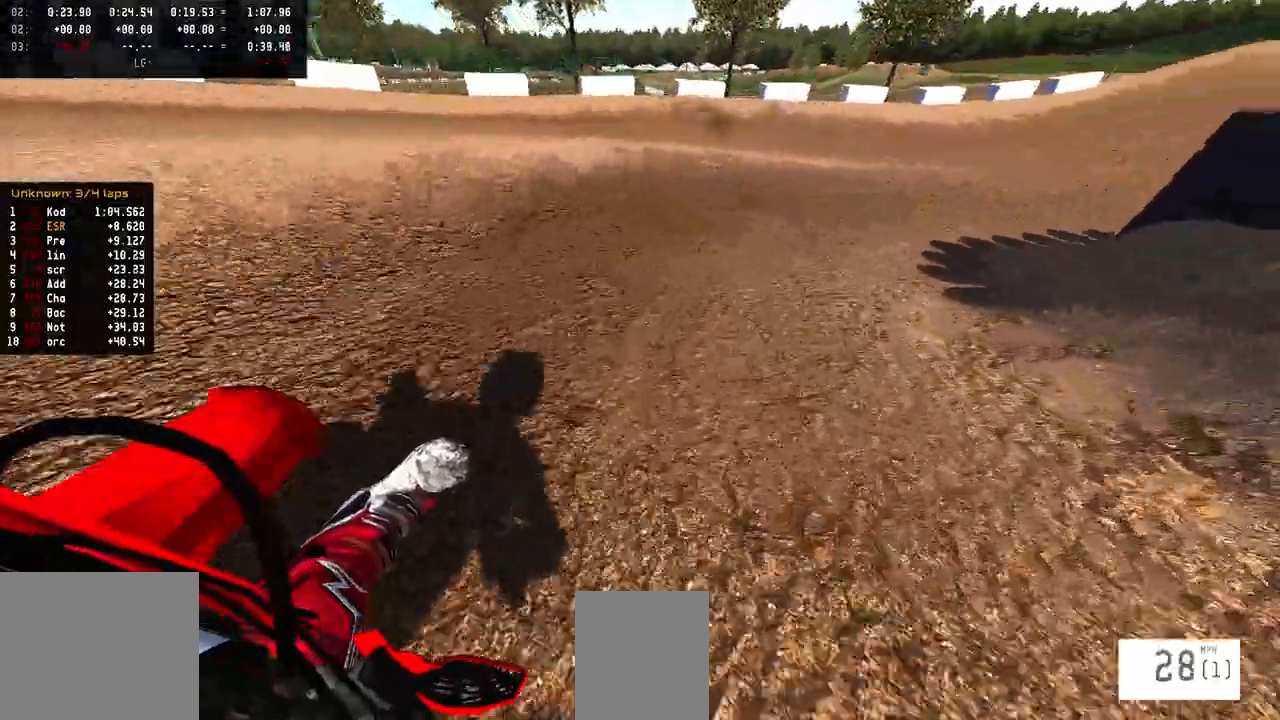
{"buttons": ["R2"], "left_stick": "right", "right_stick": "center", "events": []}
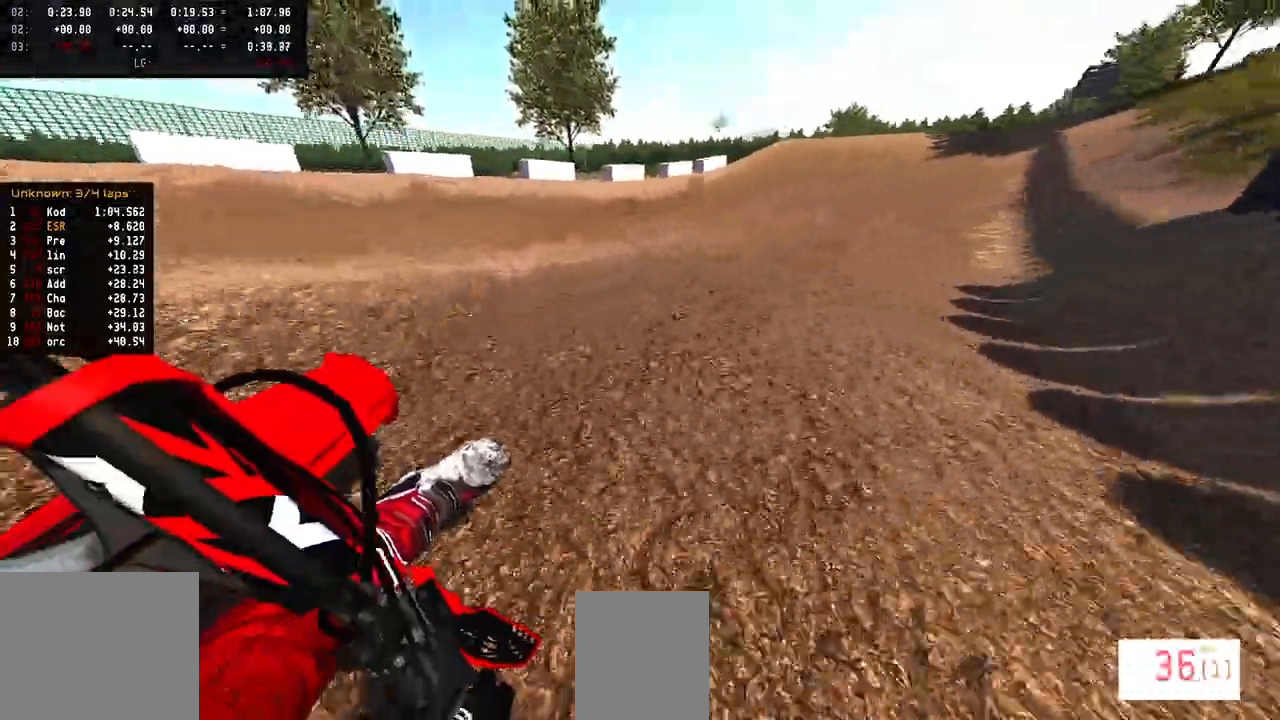
{"buttons": ["R2"], "left_stick": "up-right", "right_stick": "center", "events": [[17, "right_stick", "down-left"], [233, "left_stick", "up-right"], [233, "right_stick", "center"]]}
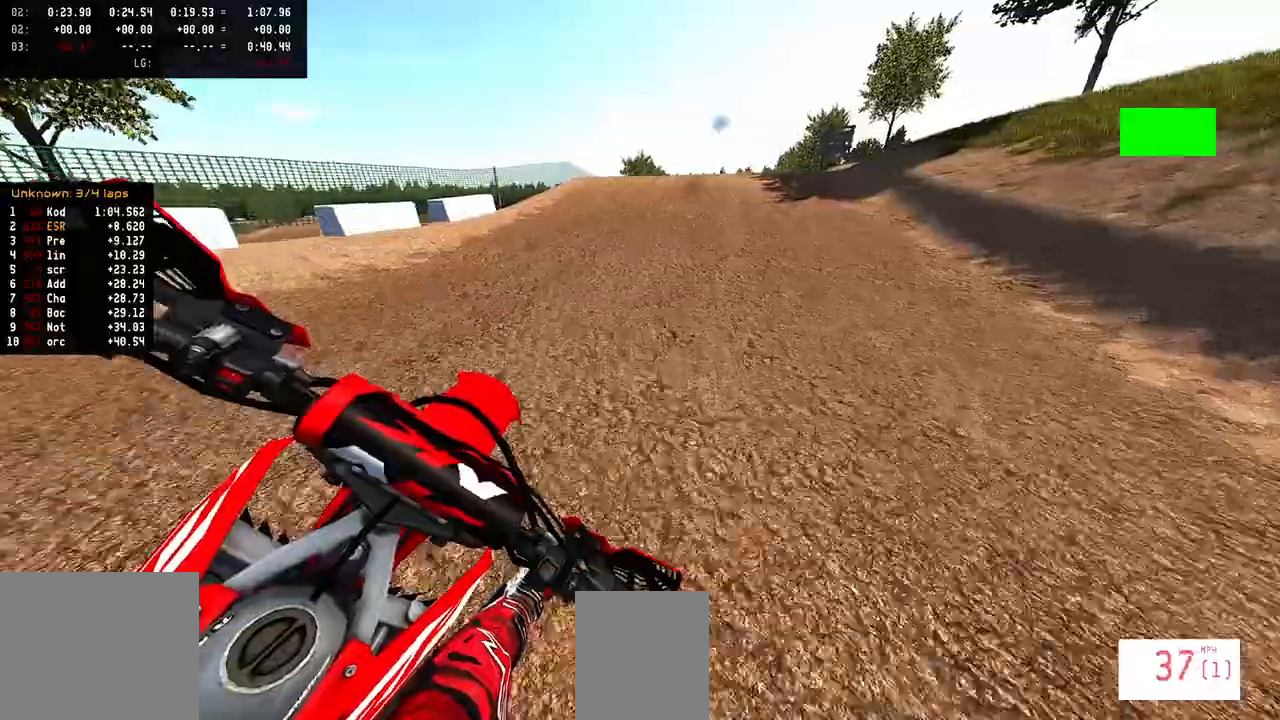
{"buttons": ["R2", "R3"], "left_stick": "up-right", "right_stick": "center", "events": [[150, "left_stick", "center"], [400, "R3", "down"], [500, "left_stick", "up-right"]]}
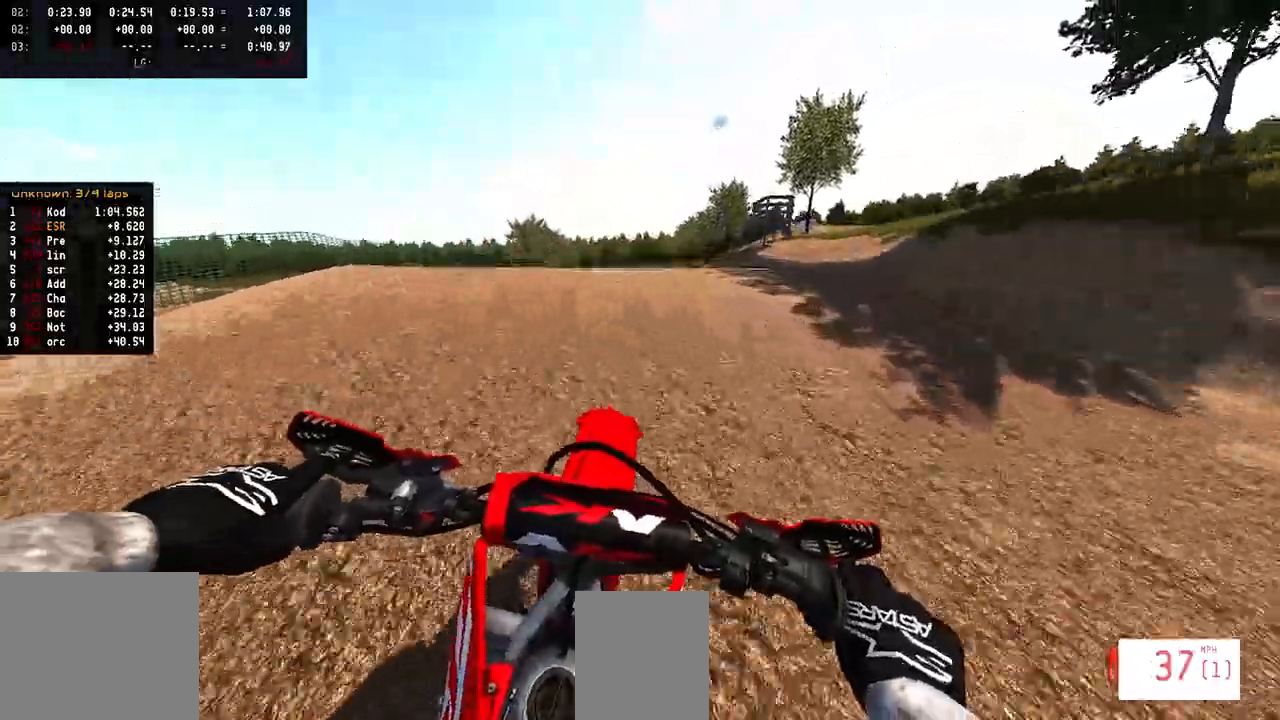
{"buttons": ["TRIANGLE"], "left_stick": "center", "right_stick": "center", "events": [[17, "R3", "up"], [283, "right_stick", "up"], [417, "right_stick", "center"], [450, "R2", "up"], [467, "left_stick", "center"], [500, "TRIANGLE", "down"]]}
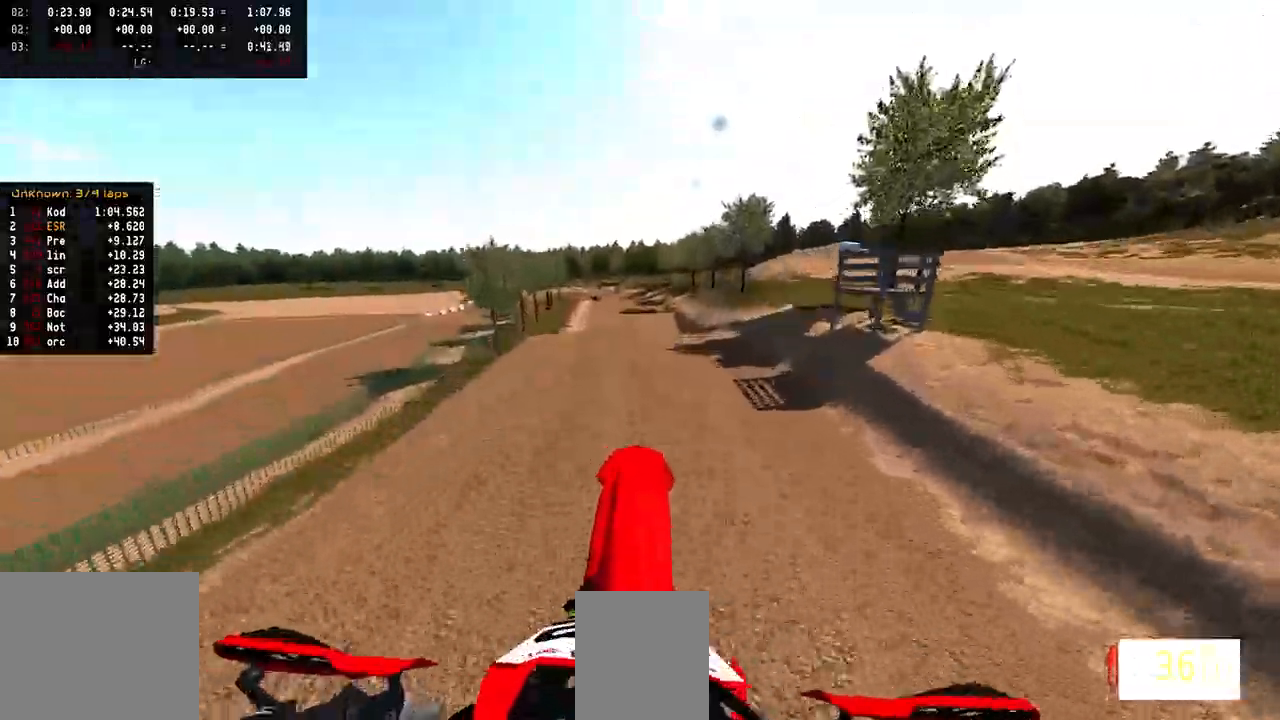
{"buttons": ["R2"], "left_stick": "up-left", "right_stick": "up", "events": [[17, "left_stick", "left"], [67, "TRIANGLE", "up"], [67, "left_stick", "up-left"], [217, "right_stick", "up"], [450, "R2", "down"]]}
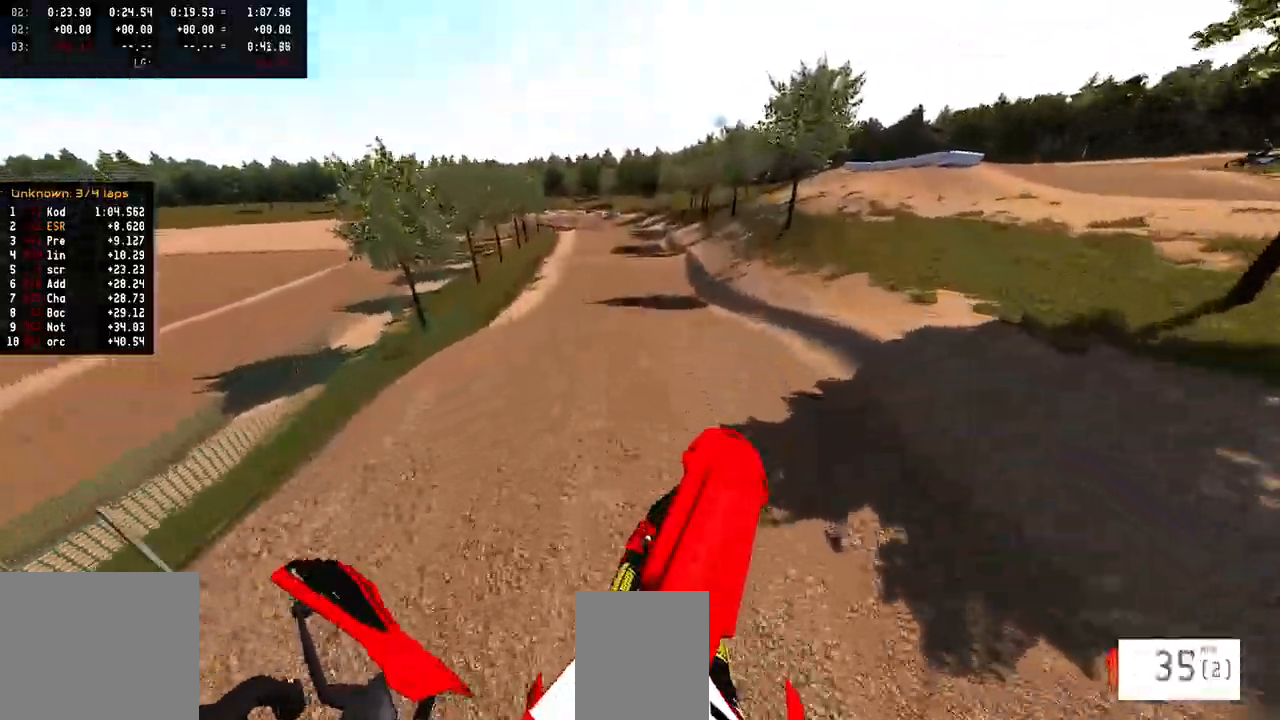
{"buttons": ["R2"], "left_stick": "center", "right_stick": "down", "events": [[150, "R2", "up"], [150, "left_stick", "center"], [150, "right_stick", "center"], [300, "right_stick", "down"], [350, "R2", "down"]]}
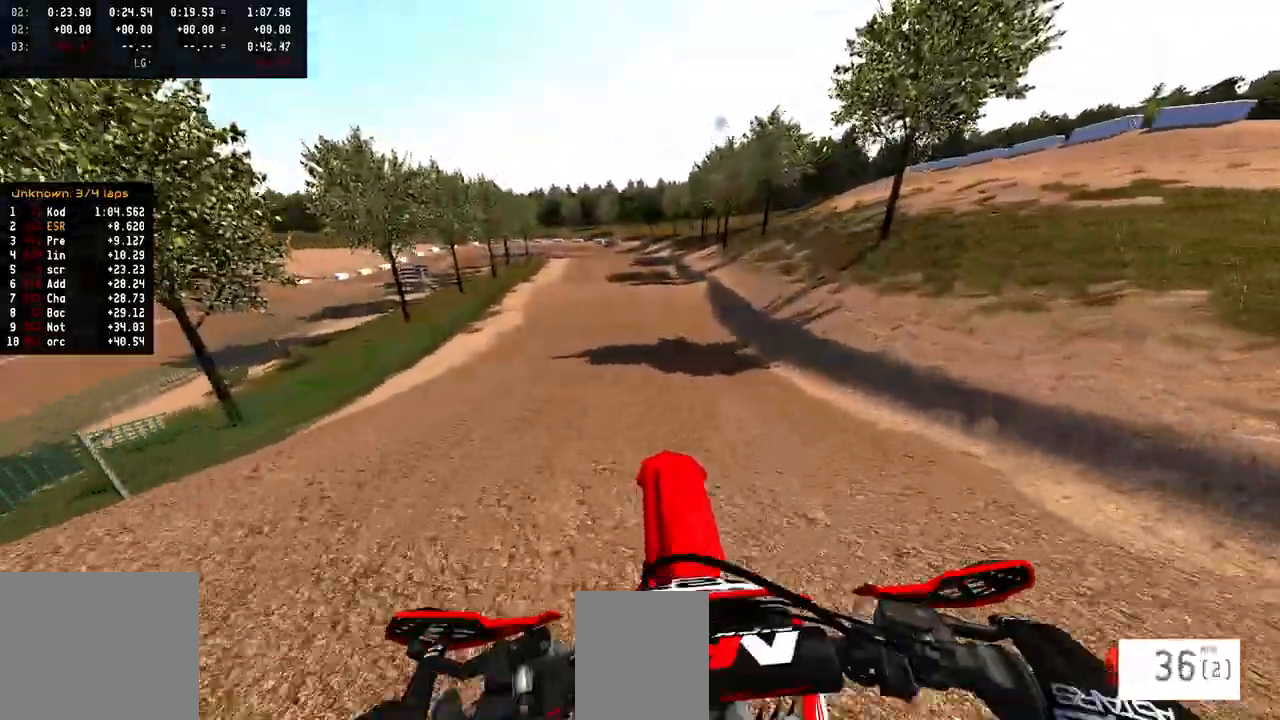
{"buttons": ["R2"], "left_stick": "center", "right_stick": "down", "events": []}
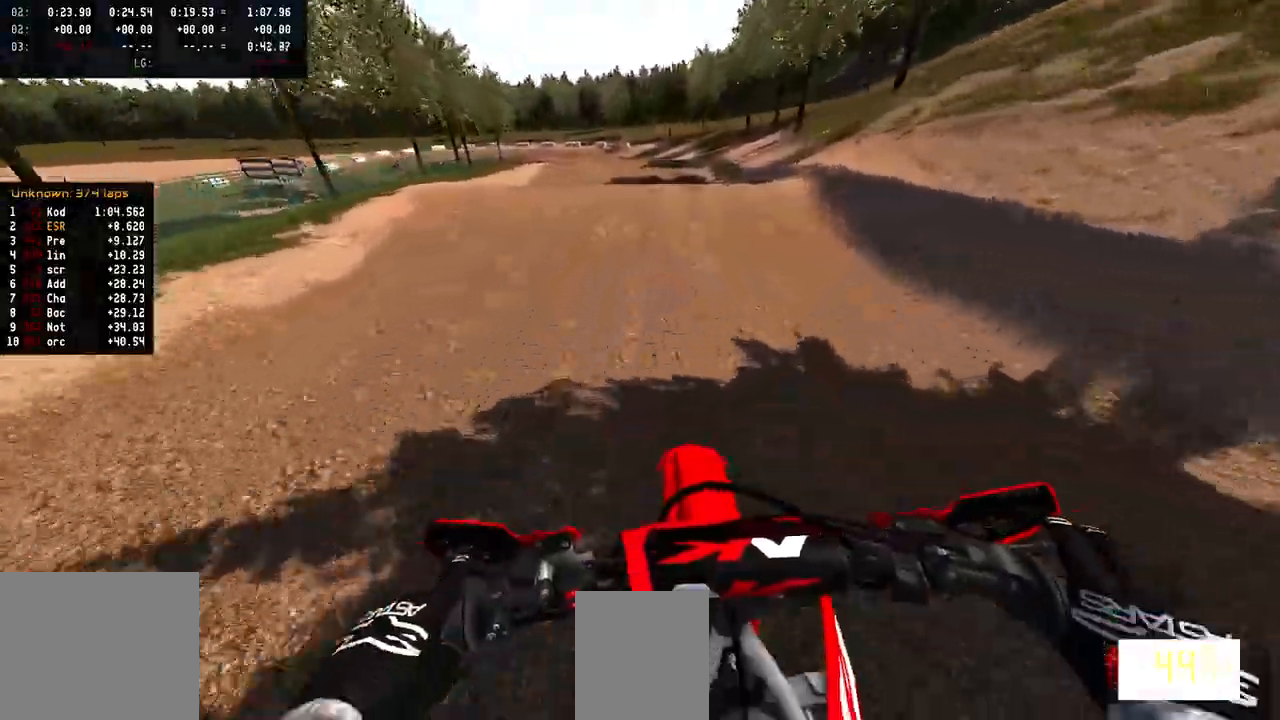
{"buttons": ["R2"], "left_stick": "center", "right_stick": "up", "events": [[150, "right_stick", "center"], [300, "R2", "up"], [400, "R2", "down"], [500, "right_stick", "up"]]}
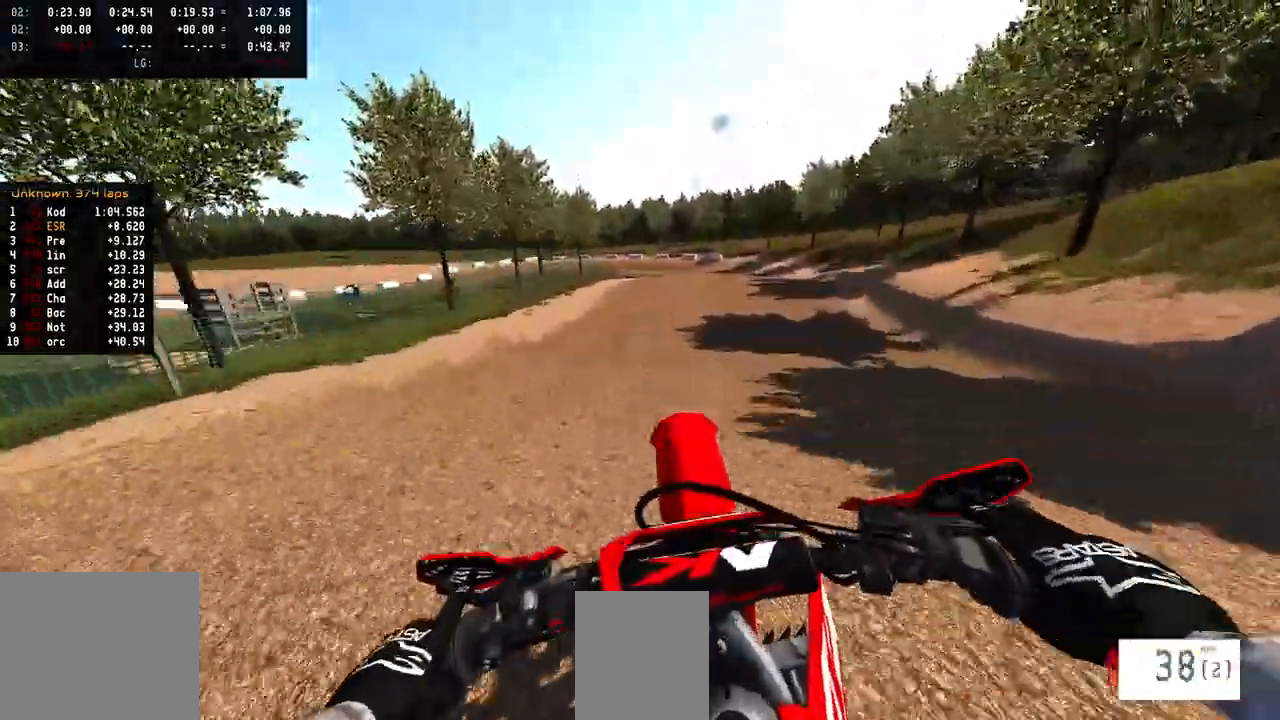
{"buttons": ["R2"], "left_stick": "center", "right_stick": "up", "events": [[133, "R2", "up"], [350, "R2", "down"]]}
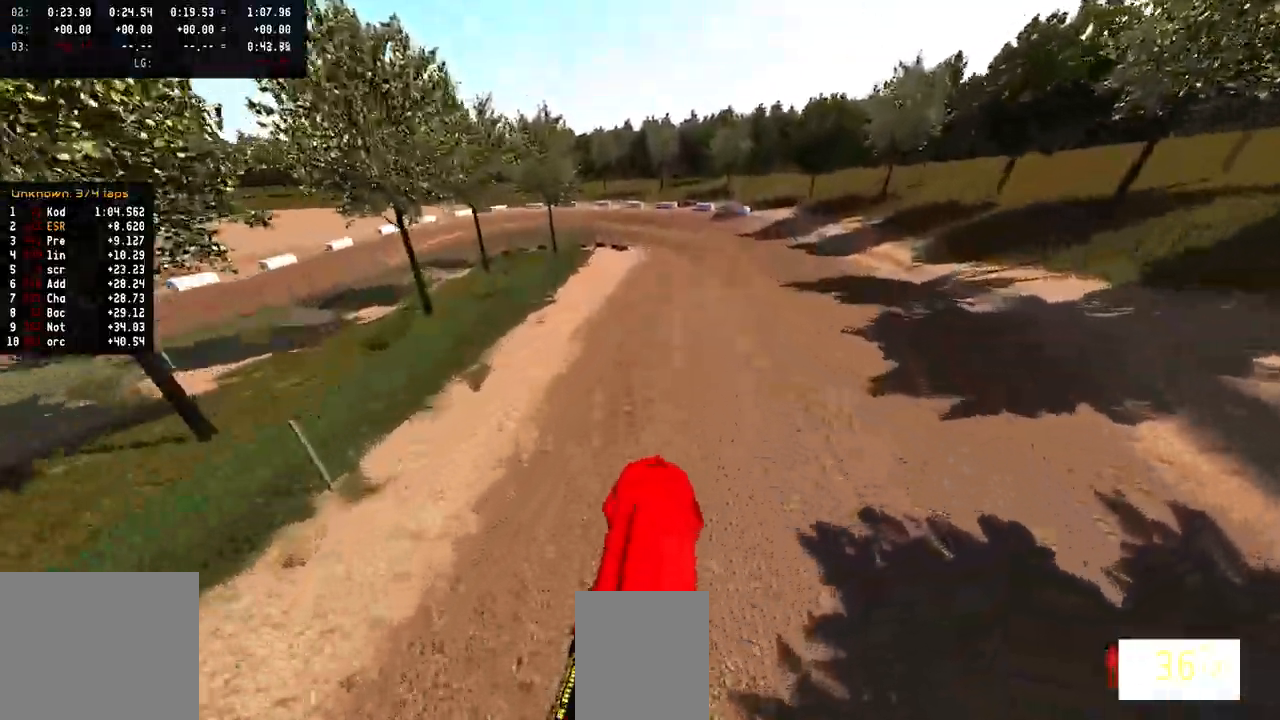
{"buttons": ["R2"], "left_stick": "center", "right_stick": "center", "events": [[250, "left_stick", "up-left"], [417, "right_stick", "center"], [467, "left_stick", "center"]]}
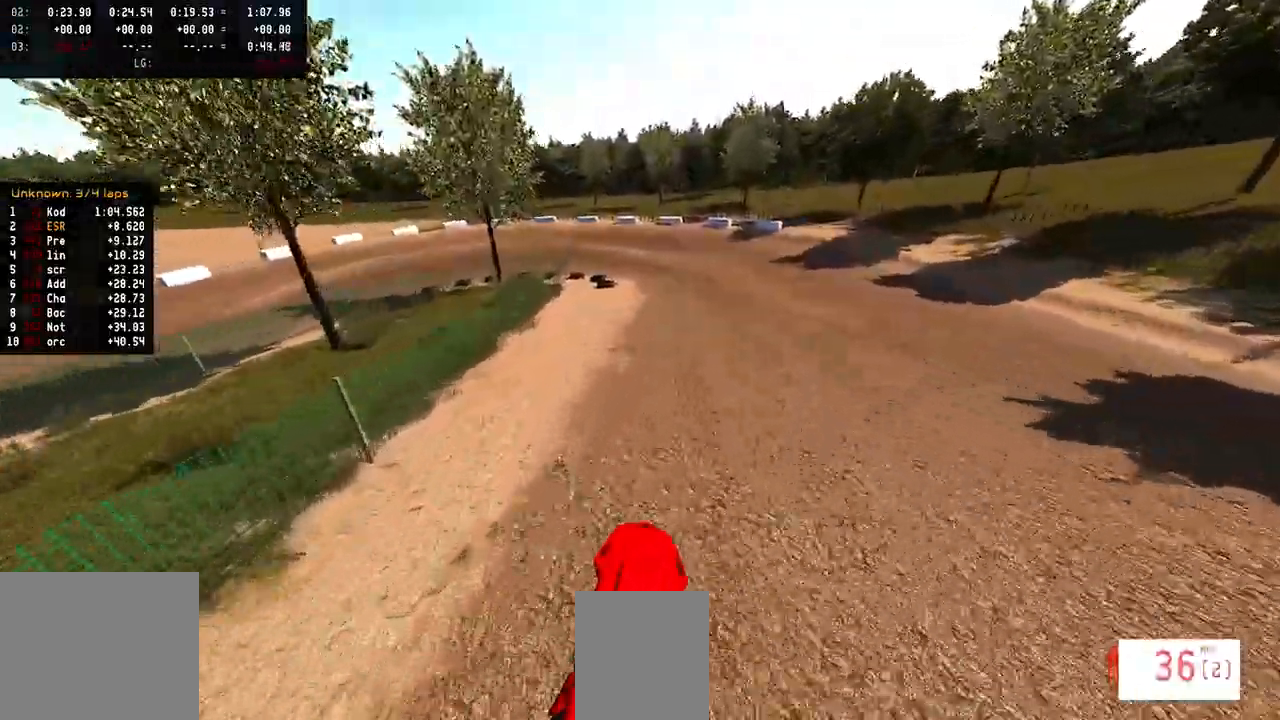
{"buttons": ["L2"], "left_stick": "left", "right_stick": "center", "events": [[50, "R3", "down"], [150, "R1", "down"], [167, "R3", "up"], [317, "R1", "up"], [383, "R2", "up"], [450, "L2", "down"], [450, "left_stick", "left"]]}
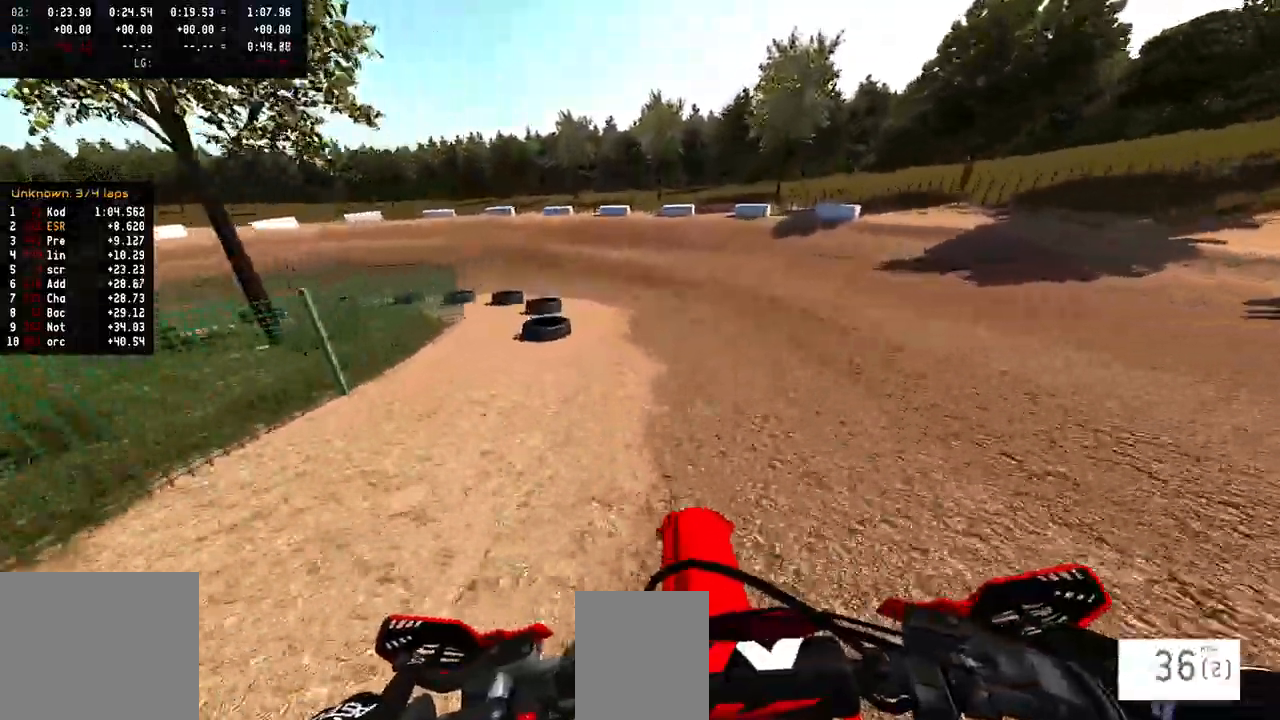
{"buttons": ["L2"], "left_stick": "left", "right_stick": "center", "events": []}
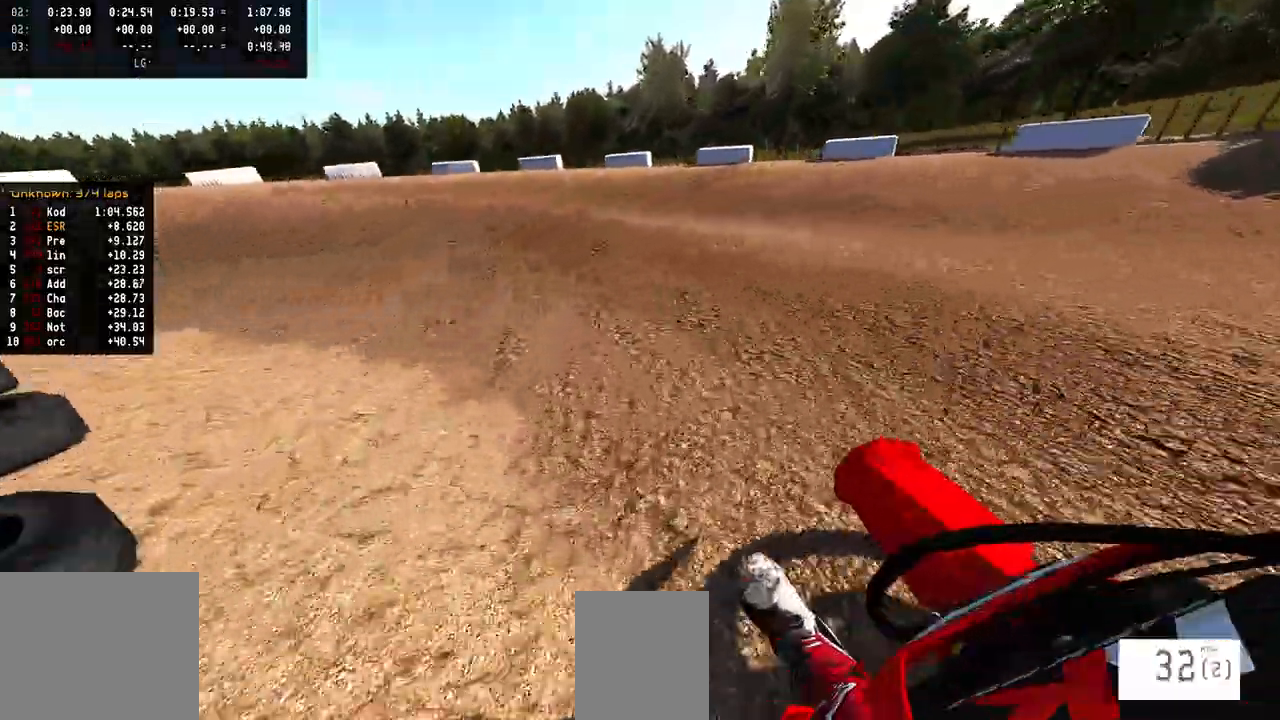
{"buttons": ["R2"], "left_stick": "left", "right_stick": "up", "events": [[183, "L2", "up"], [183, "right_stick", "up"], [500, "R2", "down"]]}
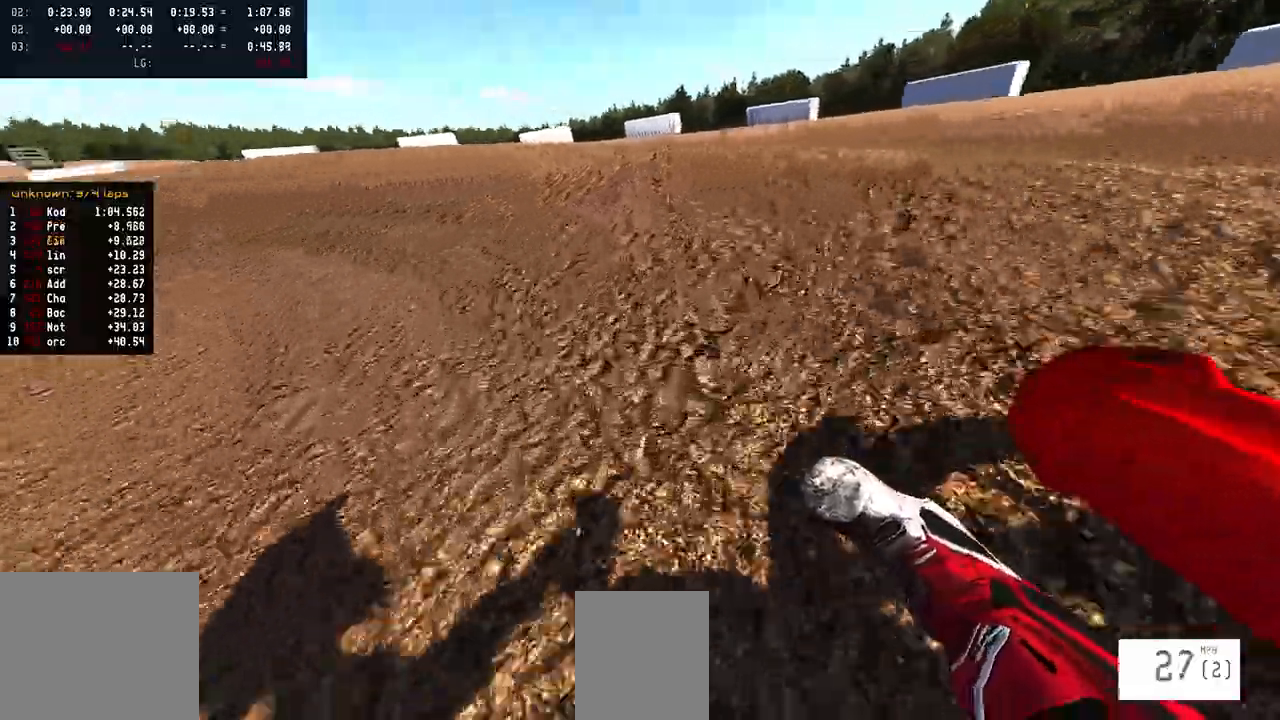
{"buttons": ["R2"], "left_stick": "up-left", "right_stick": "up", "events": [[300, "R1", "down"], [400, "R1", "up"], [483, "left_stick", "up-left"]]}